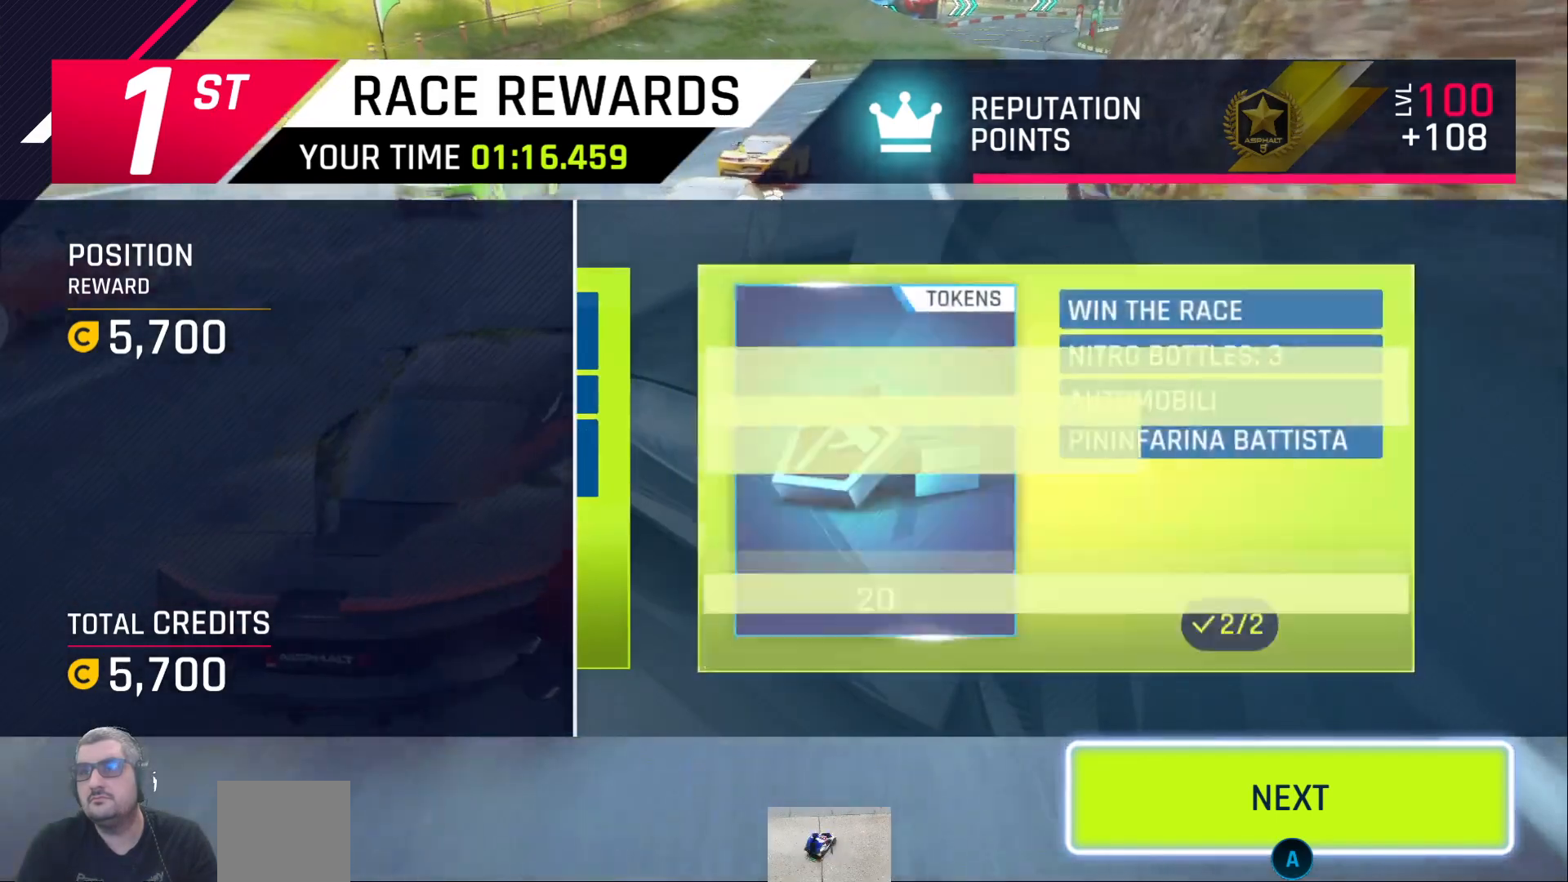
Gameplay with a controller (Xbox layout); each line is a JSON object with the inputs held at the frame after it. "events" lists button and stick changes between this image and that frame as [ms after this image, input, new state], when the widget could be followed in between.
{"buttons": [], "left_stick": "center", "right_stick": "center", "events": [[333, "DPAD_UP", "down"], [433, "DPAD_UP", "up"]]}
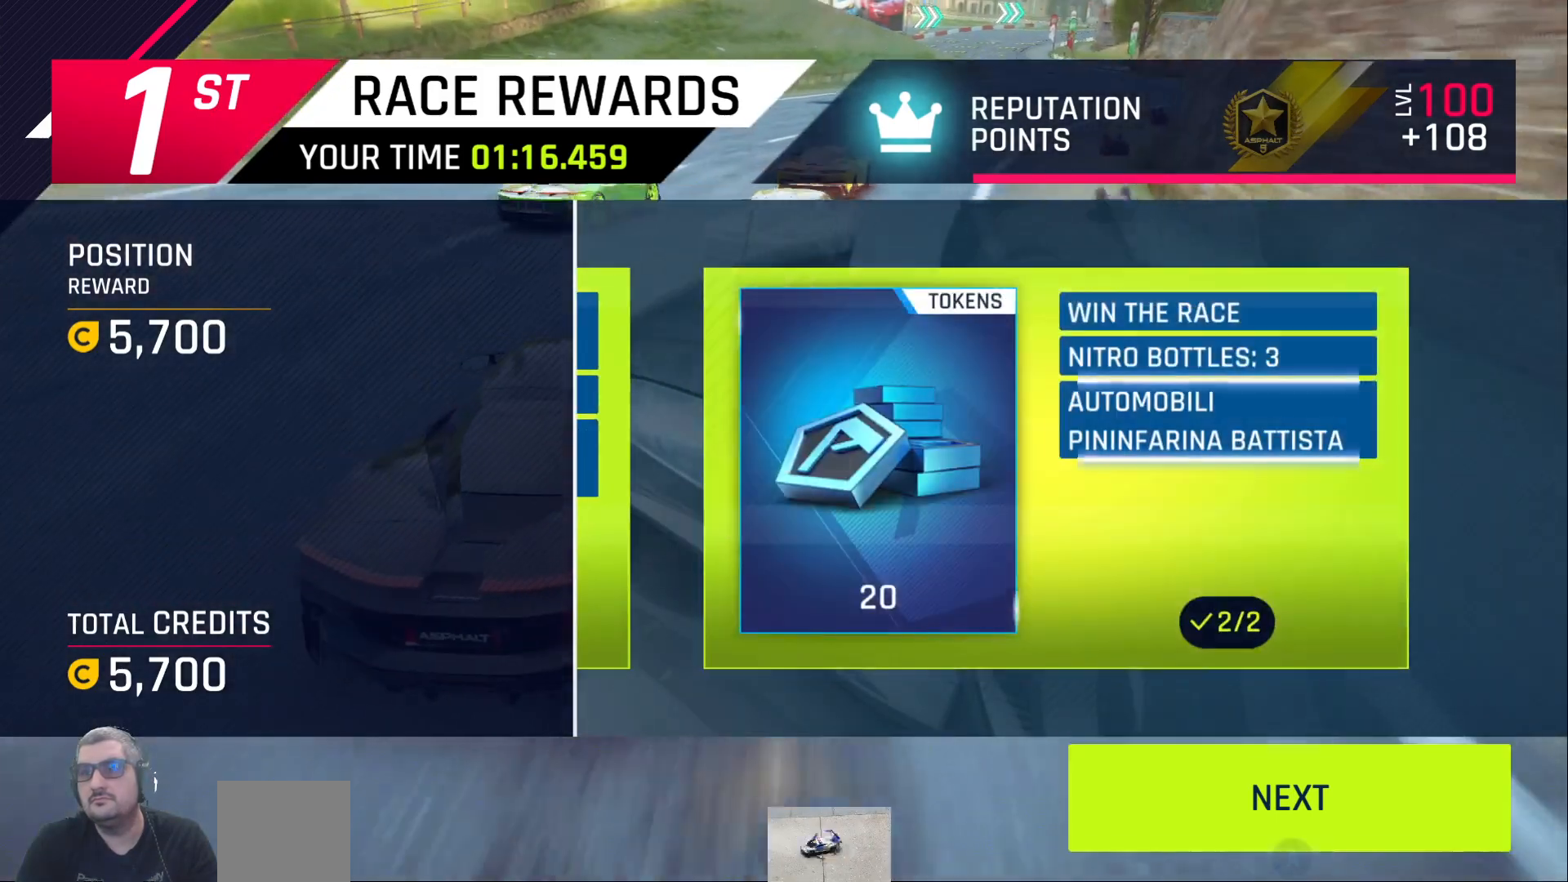
{"buttons": [], "left_stick": "center", "right_stick": "center", "events": [[183, "DPAD_LEFT", "down"], [283, "DPAD_LEFT", "up"], [400, "DPAD_LEFT", "down"], [467, "DPAD_LEFT", "up"]]}
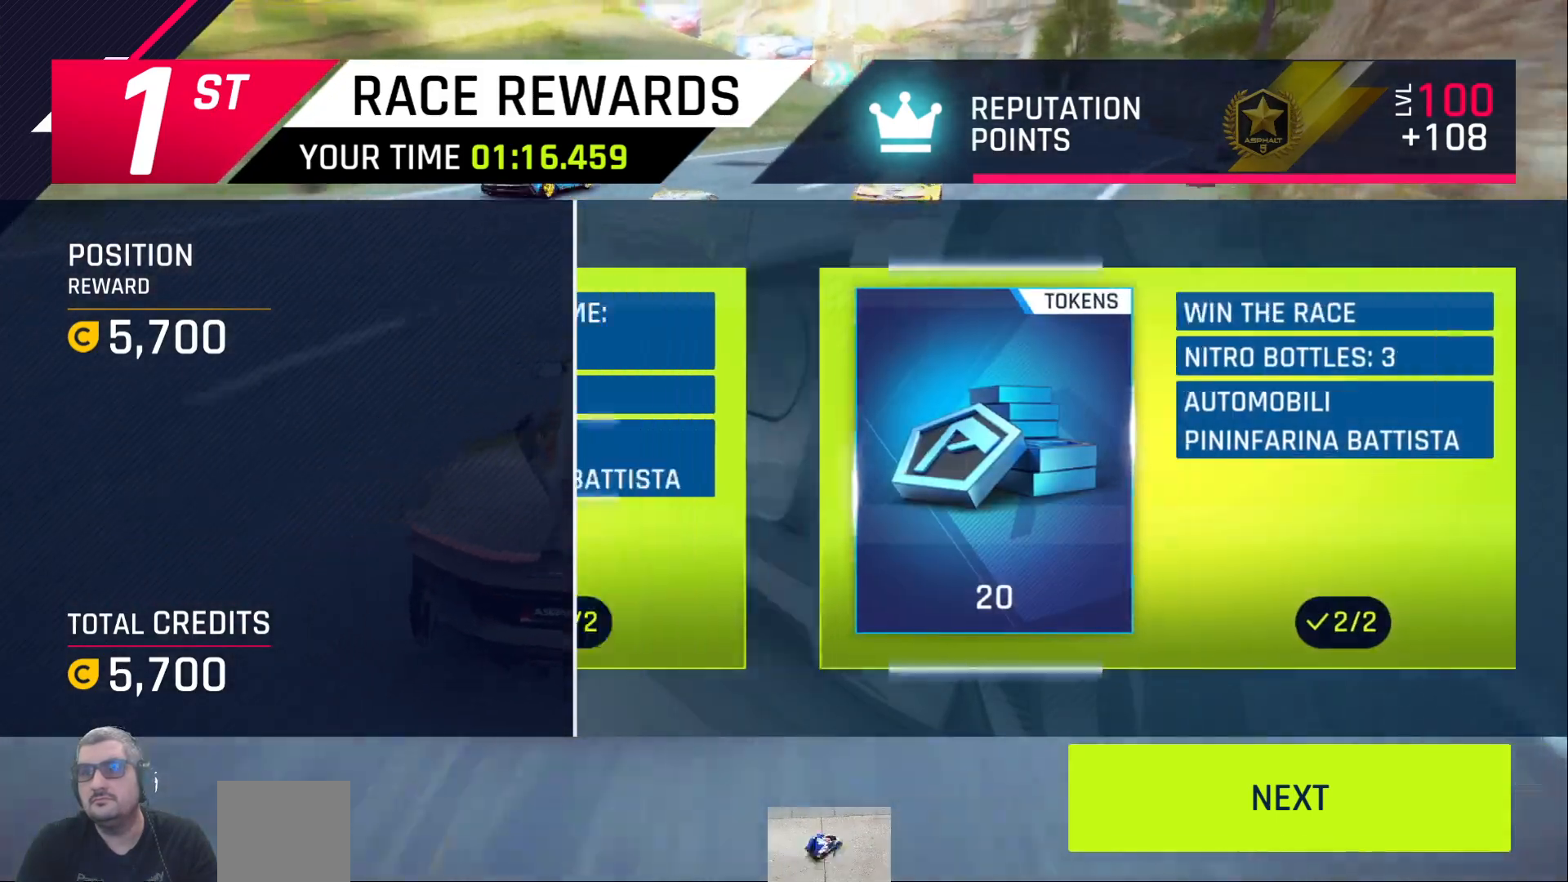
{"buttons": [], "left_stick": "center", "right_stick": "center", "events": [[50, "DPAD_LEFT", "down"], [133, "DPAD_LEFT", "up"], [233, "DPAD_LEFT", "down"], [317, "DPAD_LEFT", "up"], [417, "DPAD_LEFT", "down"], [483, "DPAD_LEFT", "up"]]}
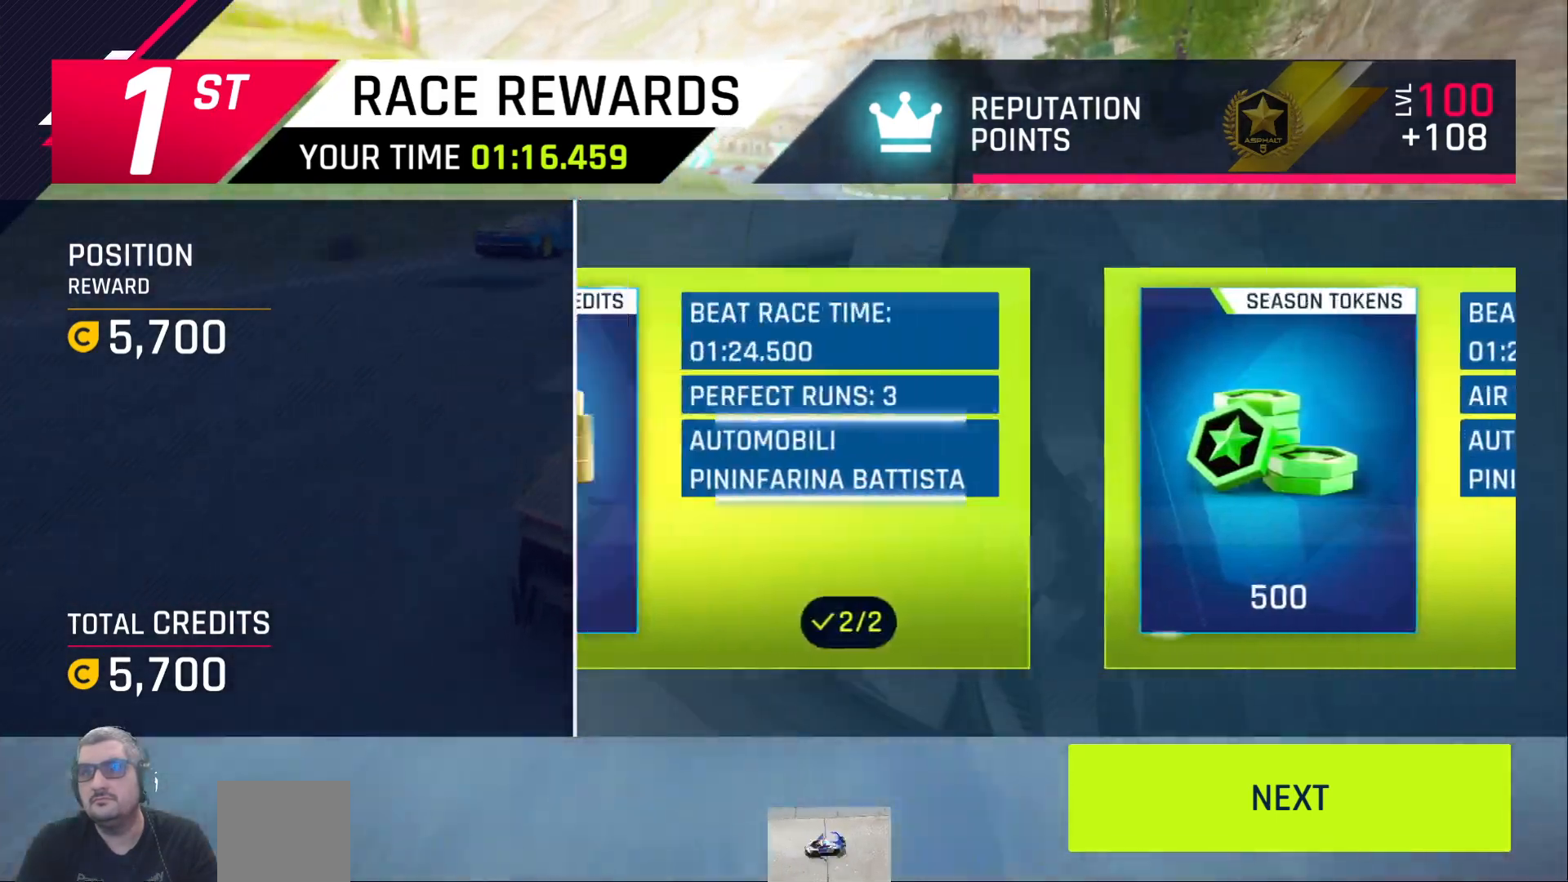
{"buttons": ["DPAD_LEFT"], "left_stick": "center", "right_stick": "center", "events": [[83, "DPAD_LEFT", "down"], [183, "DPAD_LEFT", "up"], [250, "DPAD_LEFT", "down"], [333, "DPAD_LEFT", "up"], [433, "DPAD_LEFT", "down"]]}
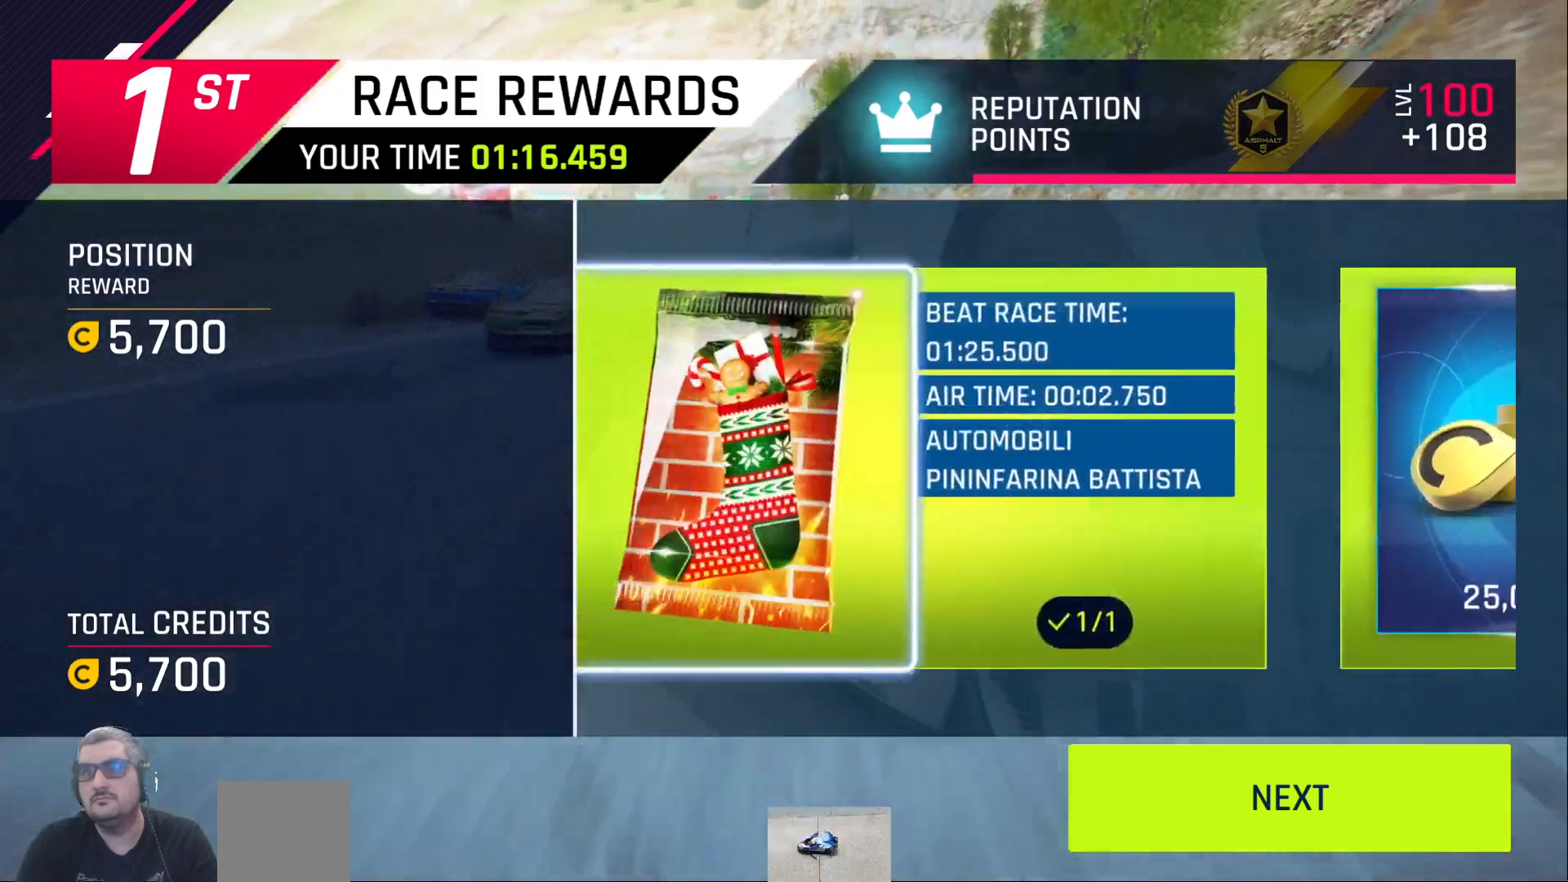
{"buttons": ["DPAD_LEFT"], "left_stick": "center", "right_stick": "center", "events": [[33, "DPAD_LEFT", "up"], [117, "DPAD_LEFT", "down"], [200, "DPAD_LEFT", "up"], [283, "DPAD_LEFT", "down"], [383, "DPAD_LEFT", "up"], [450, "DPAD_LEFT", "down"]]}
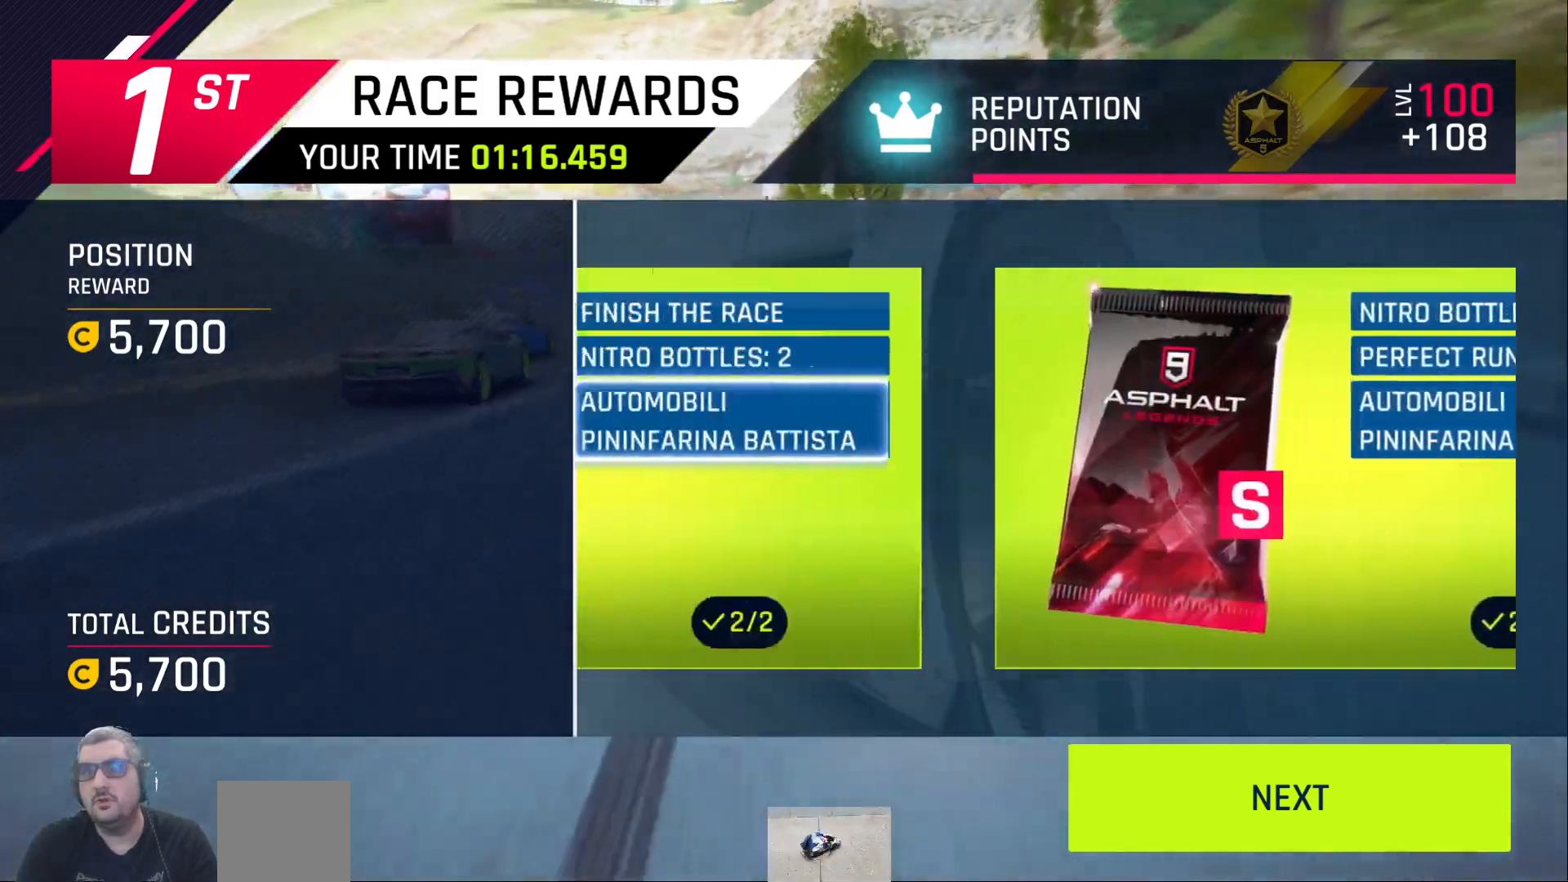
{"buttons": [], "left_stick": "center", "right_stick": "center", "events": [[67, "DPAD_LEFT", "up"], [150, "DPAD_LEFT", "down"], [233, "DPAD_LEFT", "up"]]}
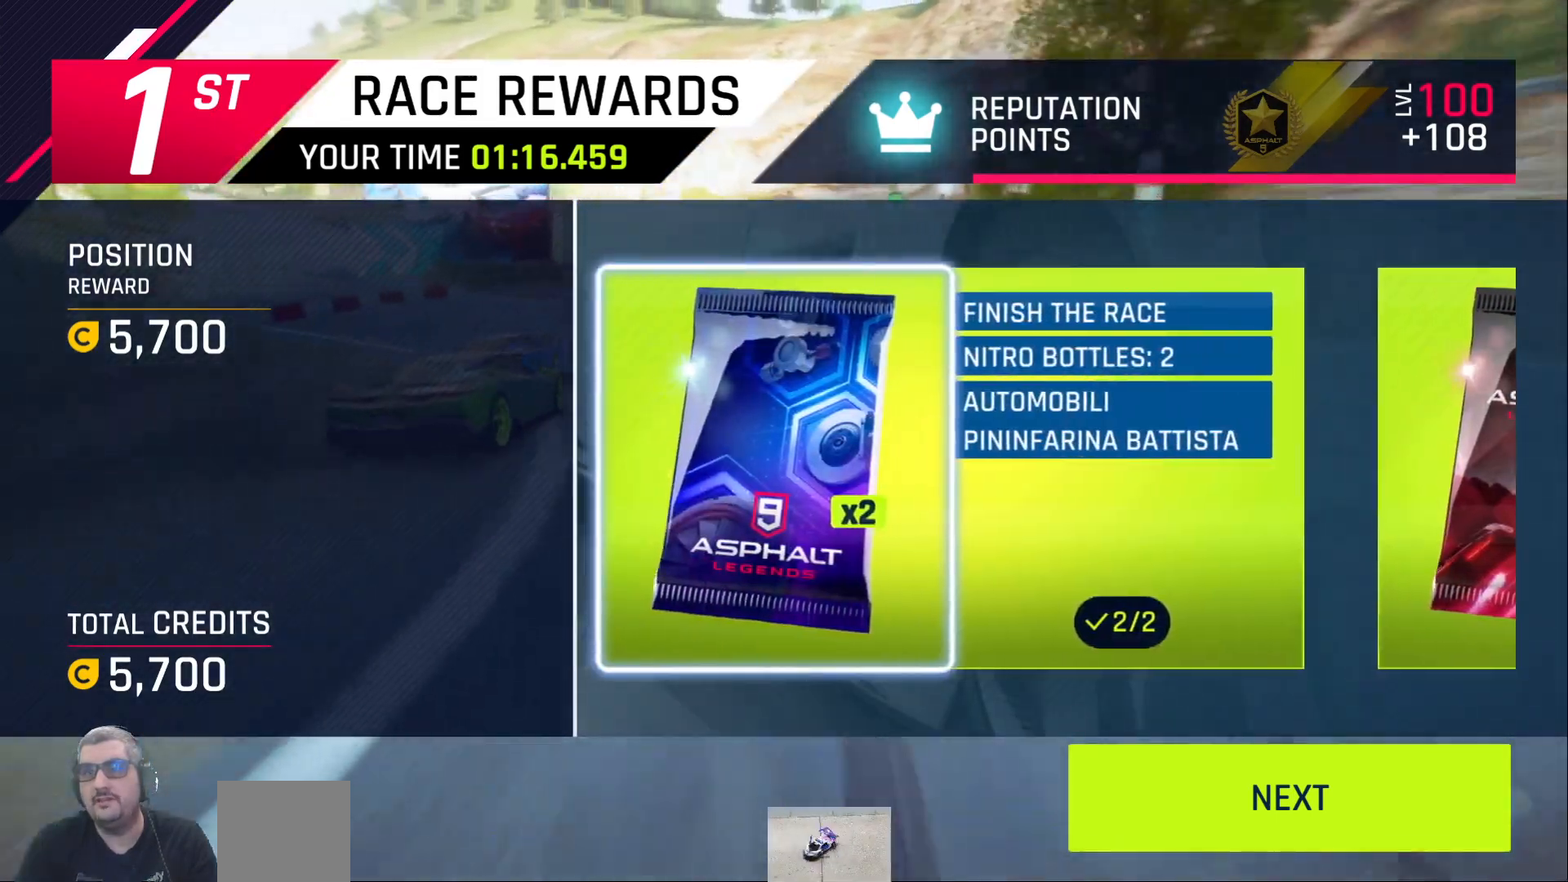
{"buttons": [], "left_stick": "center", "right_stick": "center", "events": [[83, "DPAD_DOWN", "down"], [167, "DPAD_DOWN", "up"], [283, "DPAD_DOWN", "down"], [367, "DPAD_DOWN", "up"]]}
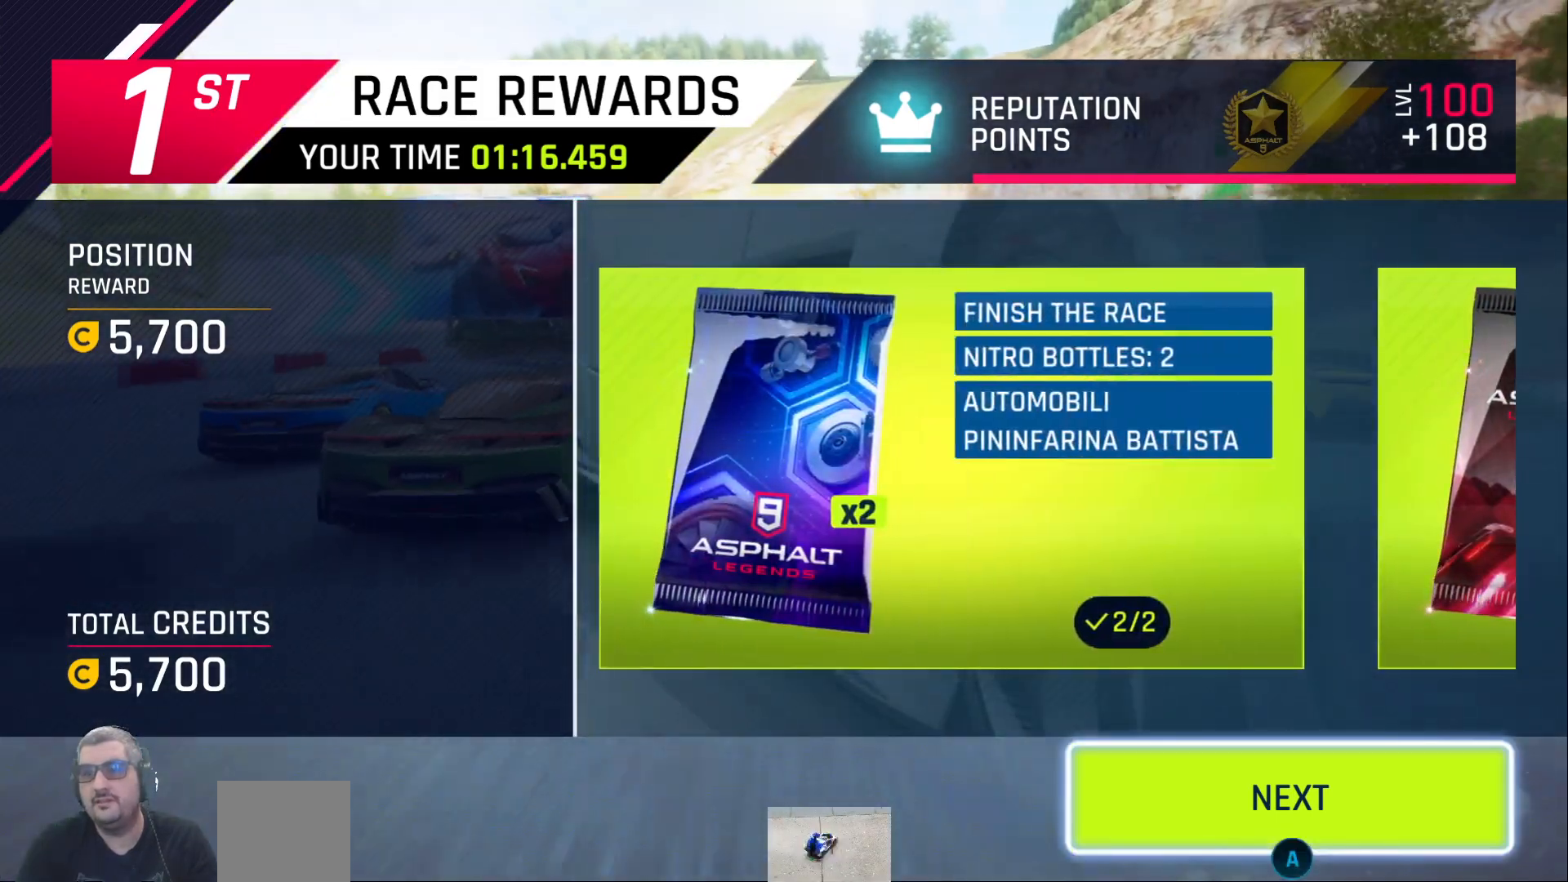
{"buttons": [], "left_stick": "center", "right_stick": "center", "events": [[200, "A", "down"], [283, "A", "up"]]}